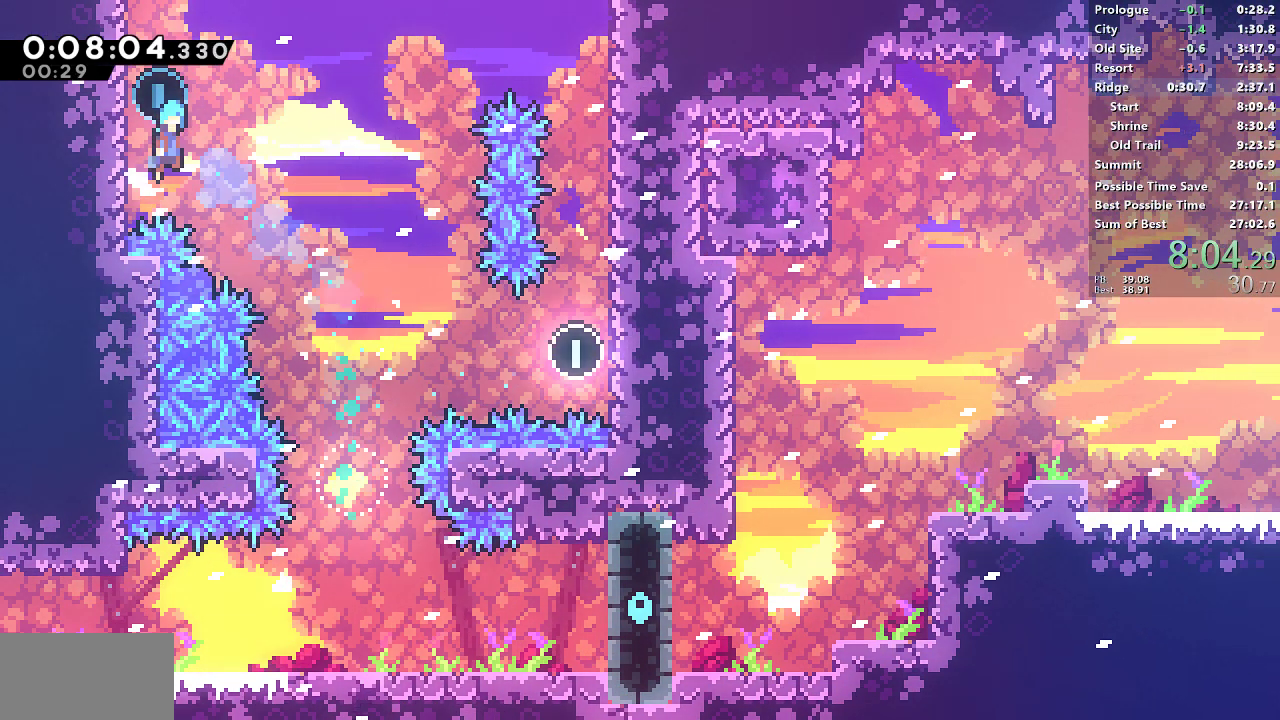
Gameplay with a controller (PlayStation layout); each line is a JSON object with the inputs held at the frame after it. "events" lists button and stick changes between this image and that frame as [ms after this image, input, new state], when the widget could be followed in between.
{"buttons": ["DPAD_DOWN"], "left_stick": "center", "right_stick": "center", "events": [[17, "DPAD_UP", "up"], [67, "CROSS", "up"], [367, "DPAD_DOWN", "down"], [367, "DPAD_RIGHT", "up"]]}
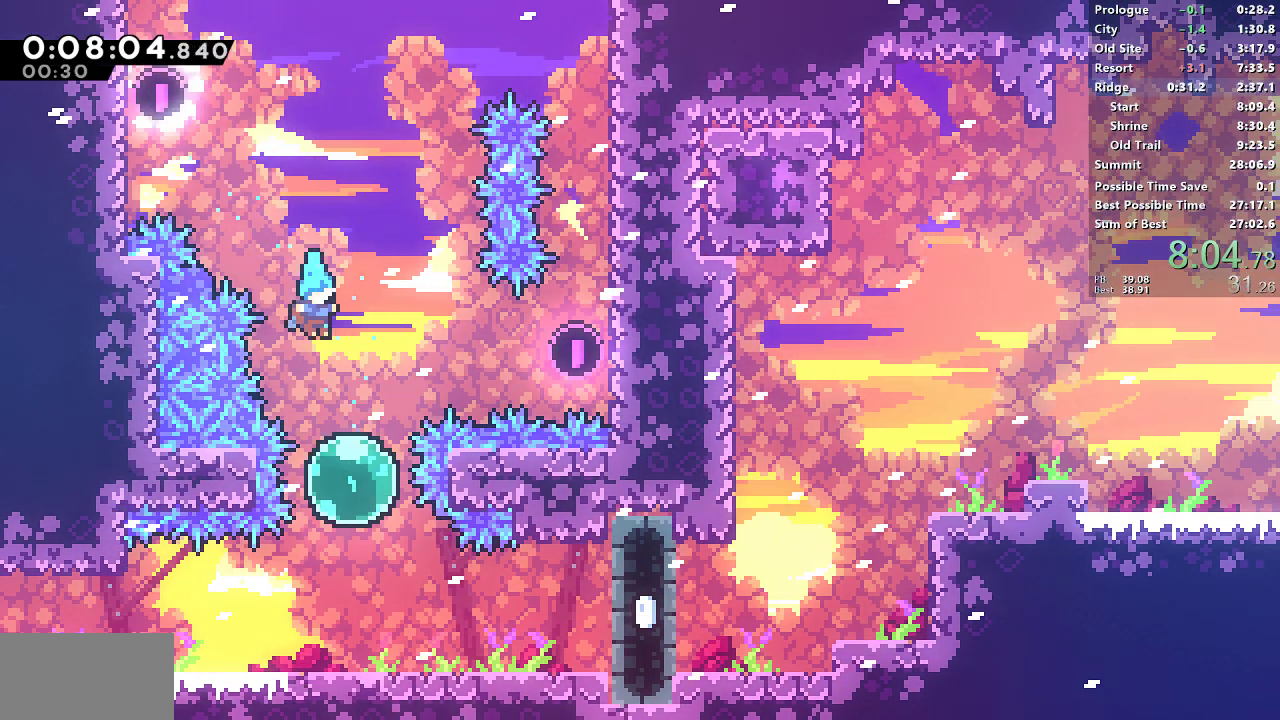
{"buttons": ["CROSS", "R1", "DPAD_RIGHT"], "left_stick": "center", "right_stick": "center", "events": [[50, "DPAD_RIGHT", "down"], [183, "SQUARE", "down"], [333, "SQUARE", "up"], [417, "DPAD_DOWN", "up"], [417, "R1", "down"], [500, "CROSS", "down"]]}
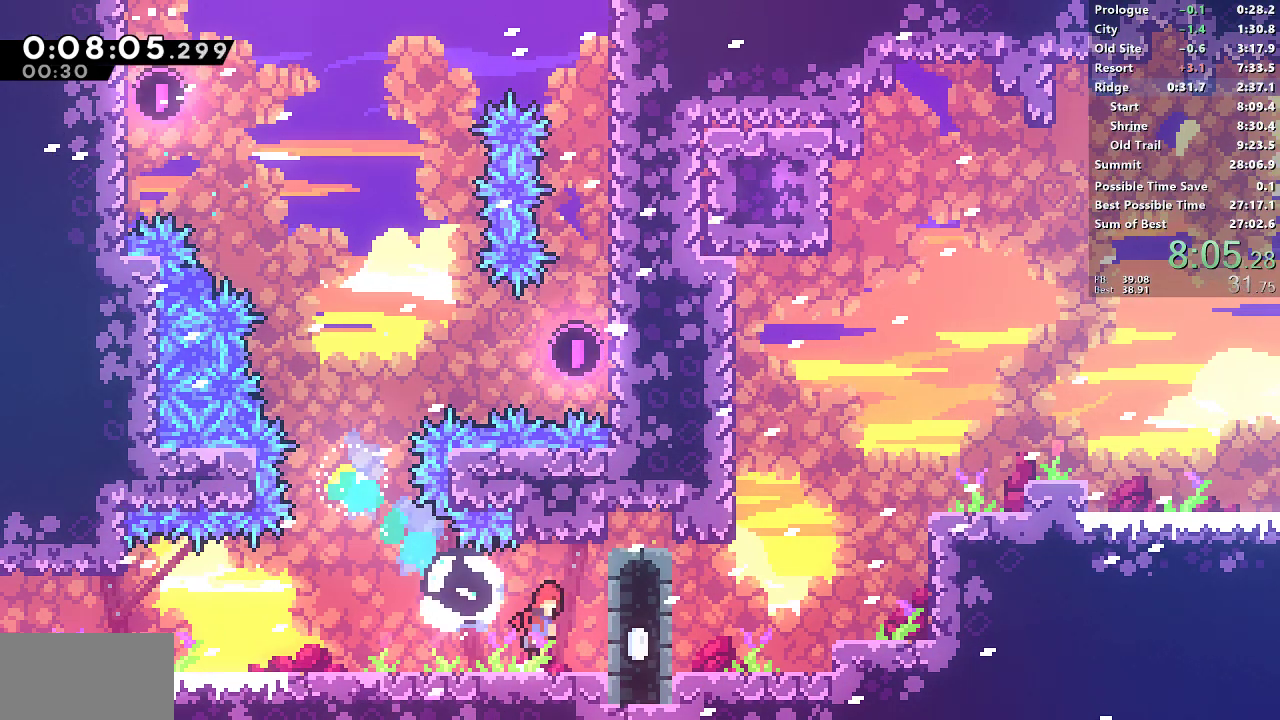
{"buttons": ["SQUARE", "L1", "R1", "DPAD_UP", "DPAD_RIGHT"], "left_stick": "center", "right_stick": "center", "events": [[67, "DPAD_DOWN", "down"], [217, "CROSS", "up"], [217, "SQUARE", "down"], [400, "SQUARE", "up"], [417, "DPAD_DOWN", "up"], [417, "L1", "down"], [450, "DPAD_UP", "down"], [500, "SQUARE", "down"]]}
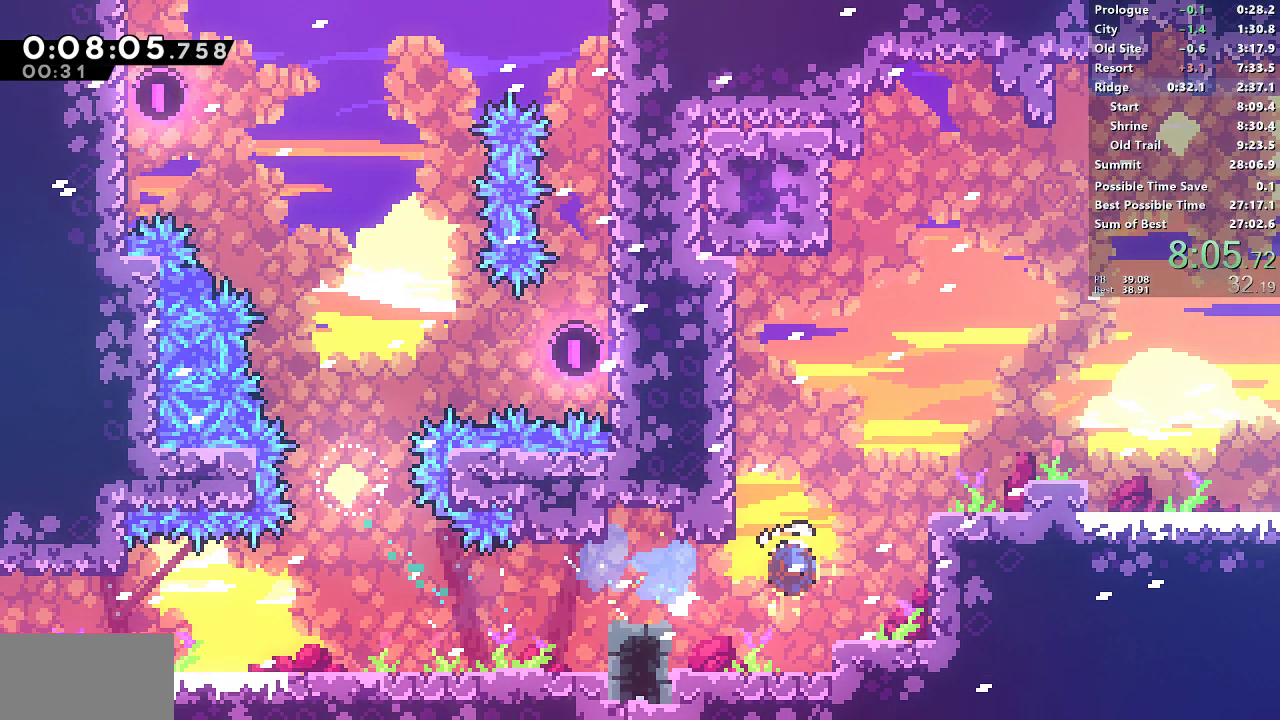
{"buttons": ["DPAD_RIGHT"], "left_stick": "center", "right_stick": "center", "events": [[50, "L1", "up"], [133, "L1", "down"], [233, "L1", "up"], [267, "DPAD_UP", "up"], [333, "R1", "up"], [333, "SQUARE", "up"]]}
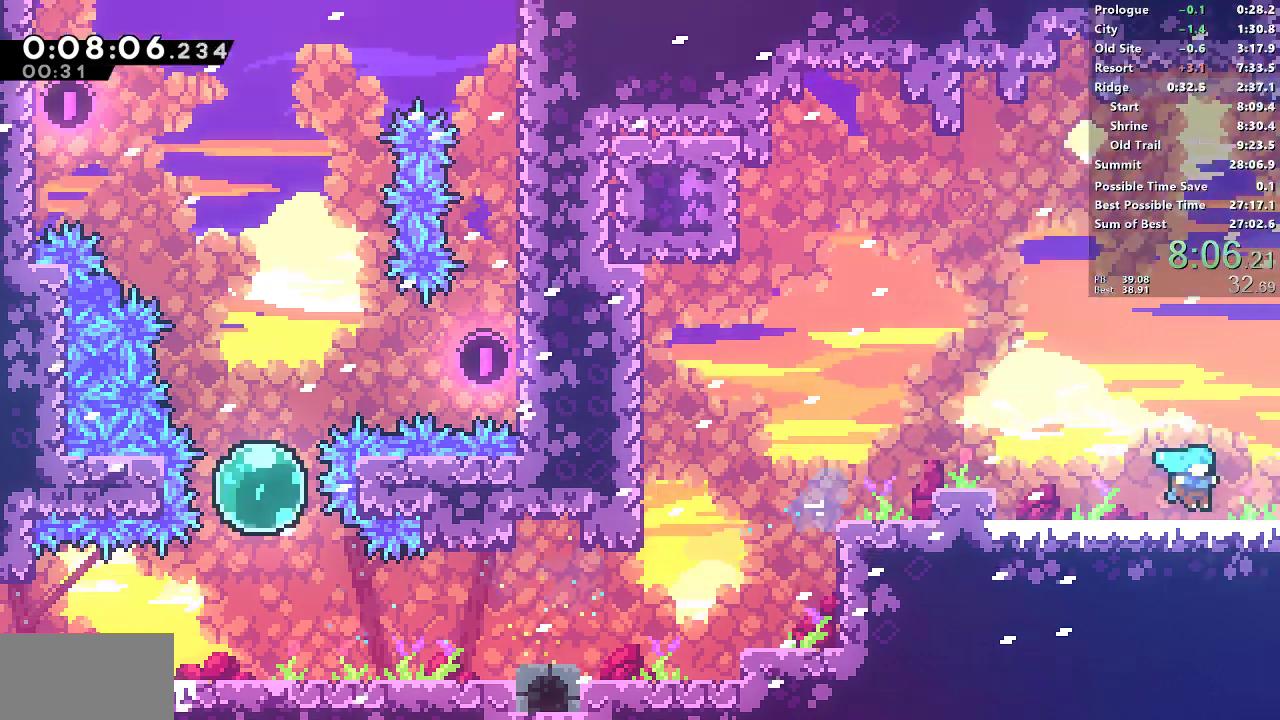
{"buttons": ["DPAD_RIGHT"], "left_stick": "center", "right_stick": "center", "events": []}
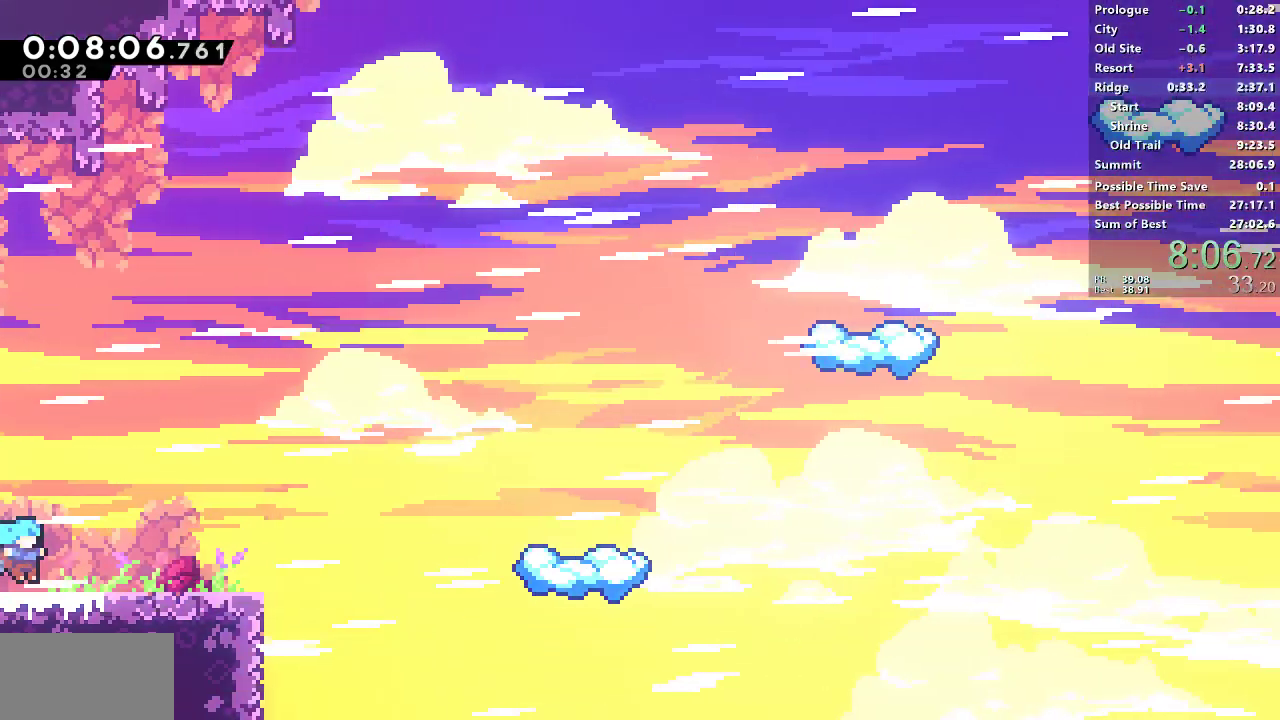
{"buttons": ["CROSS", "SQUARE", "DPAD_RIGHT"], "left_stick": "center", "right_stick": "center", "events": [[133, "DPAD_DOWN", "down"], [183, "SQUARE", "down"], [317, "DPAD_DOWN", "up"], [383, "CROSS", "down"]]}
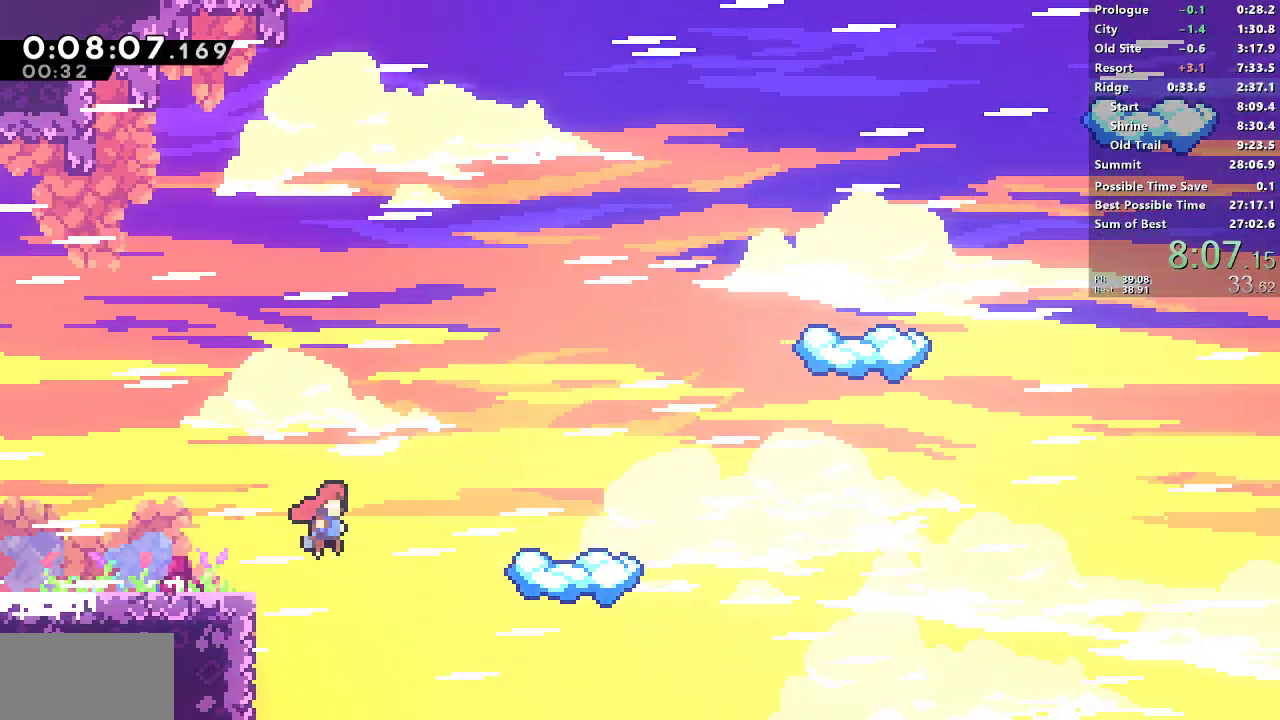
{"buttons": ["SQUARE", "DPAD_UP", "DPAD_RIGHT"], "left_stick": "center", "right_stick": "center", "events": [[117, "CROSS", "up"], [117, "SQUARE", "up"], [233, "CROSS", "down"], [400, "DPAD_UP", "down"], [417, "CROSS", "up"], [433, "SQUARE", "down"]]}
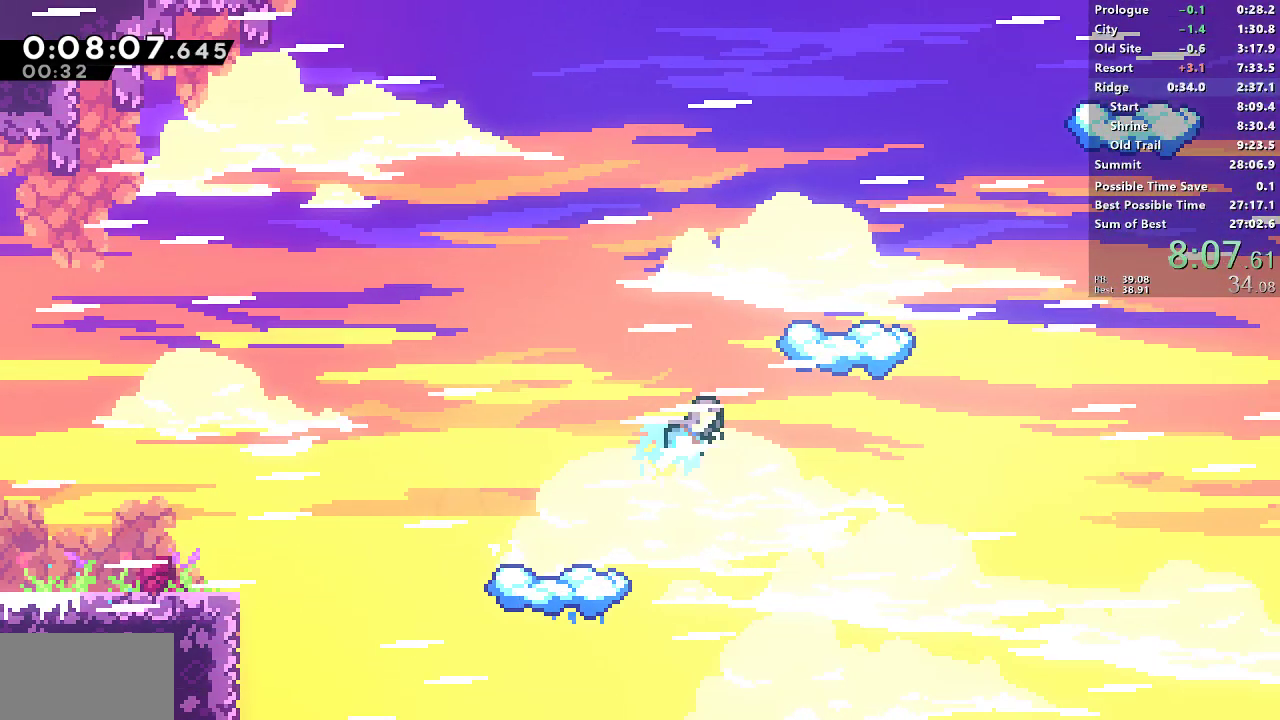
{"buttons": ["L1"], "left_stick": "center", "right_stick": "center", "events": [[133, "DPAD_UP", "up"], [183, "DPAD_RIGHT", "up"], [233, "SQUARE", "up"], [450, "L1", "down"]]}
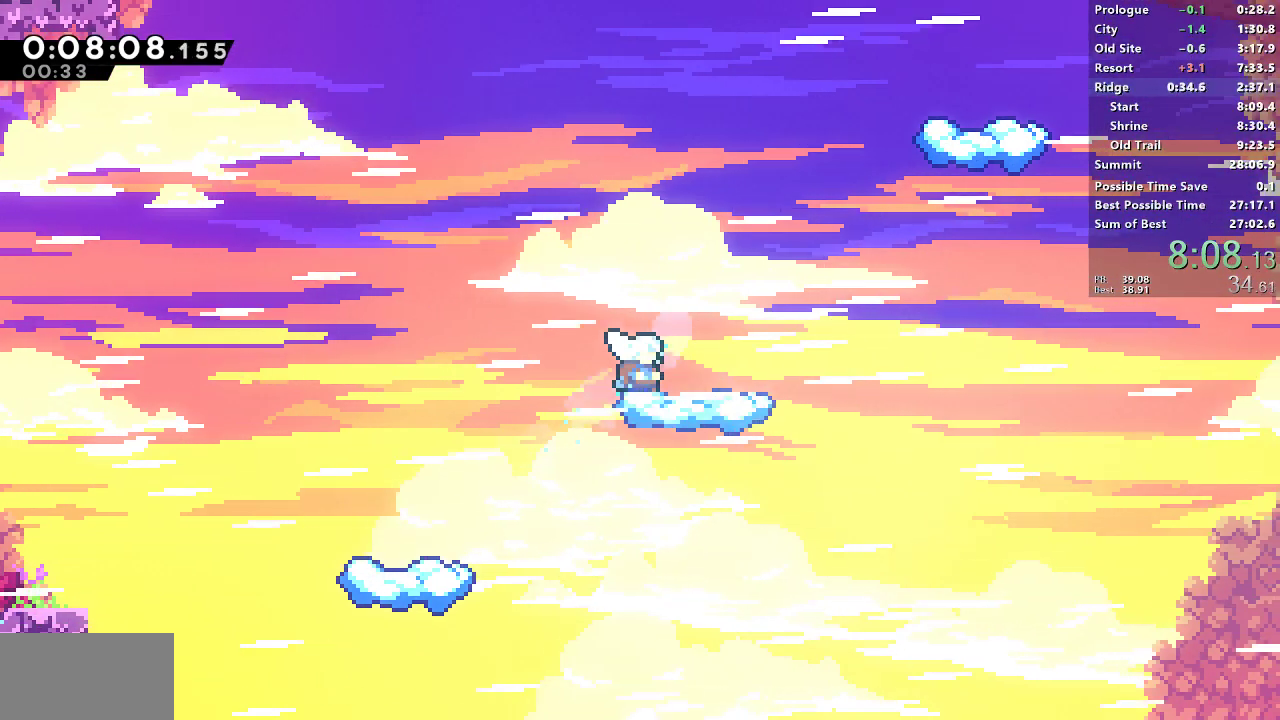
{"buttons": ["CROSS", "SQUARE", "DPAD_RIGHT"], "left_stick": "center", "right_stick": "center", "events": [[33, "DPAD_RIGHT", "down"], [33, "L1", "up"], [83, "SQUARE", "down"], [300, "CROSS", "down"]]}
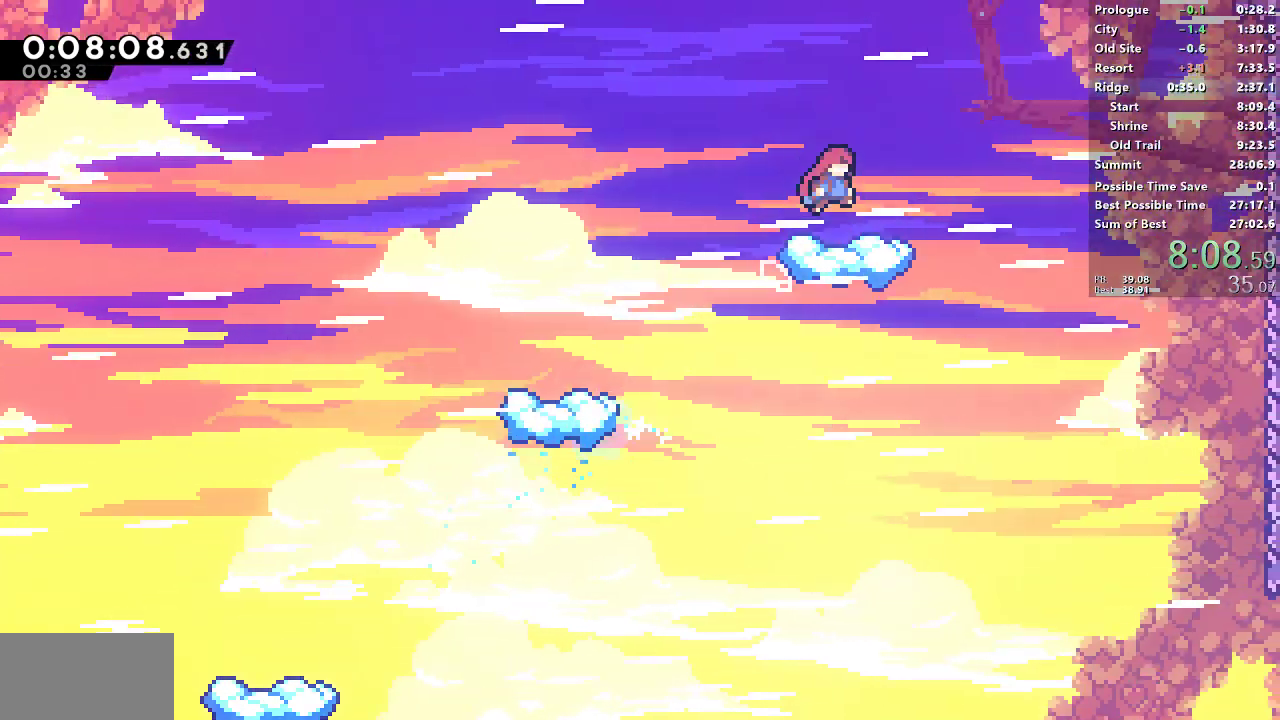
{"buttons": ["SQUARE", "R1", "DPAD_UP", "DPAD_RIGHT"], "left_stick": "center", "right_stick": "center", "events": [[200, "DPAD_UP", "down"], [233, "CROSS", "up"], [233, "SQUARE", "up"], [300, "SQUARE", "down"], [450, "R1", "down"]]}
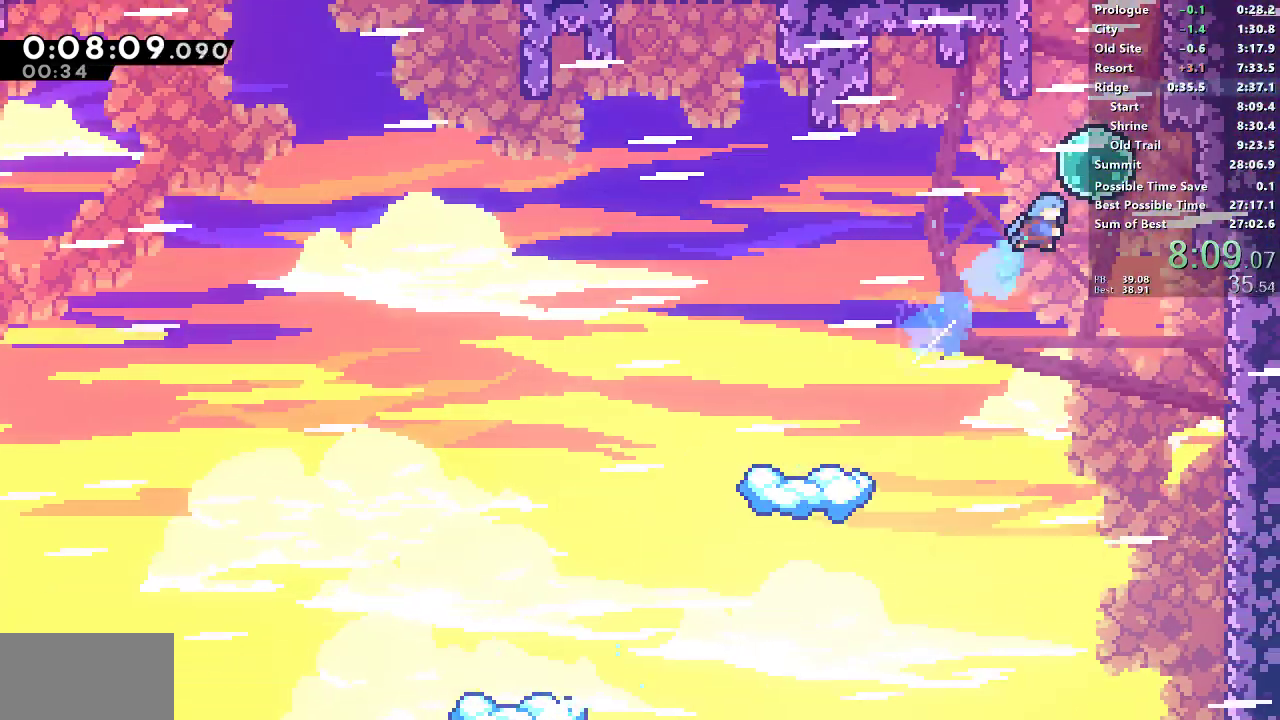
{"buttons": ["SQUARE", "R1", "DPAD_UP"], "left_stick": "center", "right_stick": "center", "events": [[67, "SQUARE", "up"], [133, "DPAD_RIGHT", "up"], [133, "SQUARE", "down"], [267, "SQUARE", "up"], [350, "SQUARE", "down"]]}
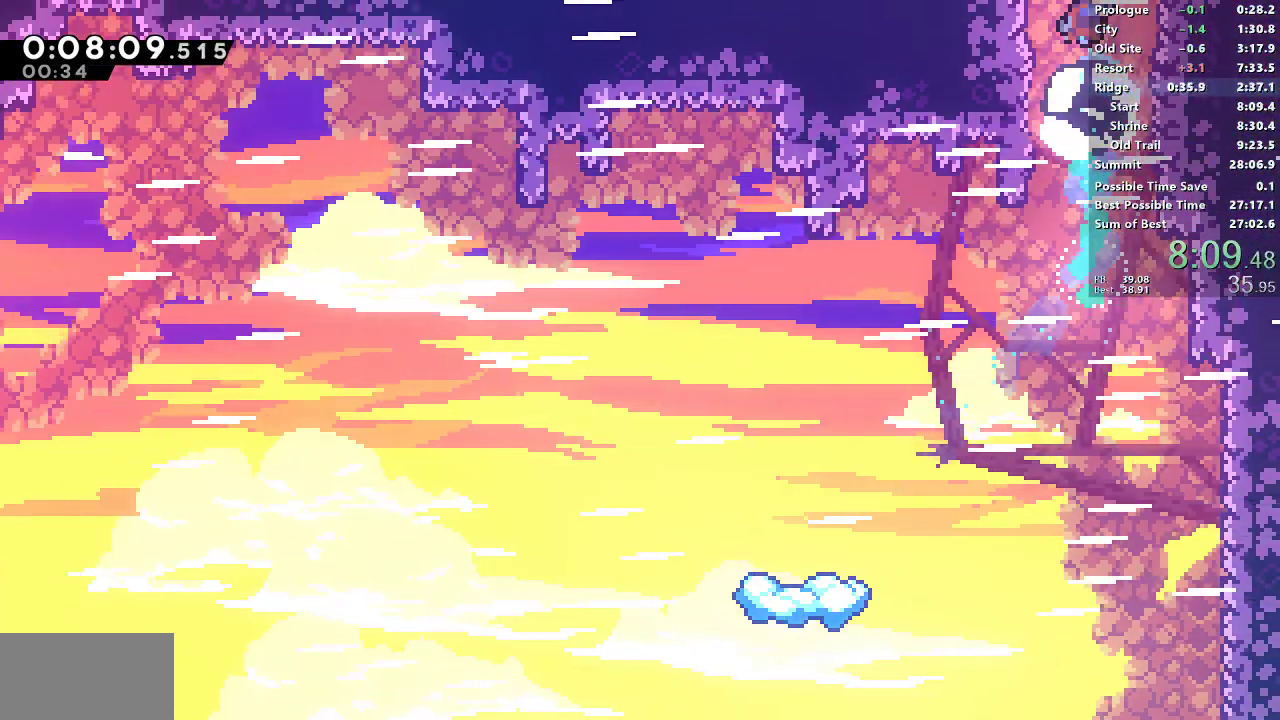
{"buttons": ["DPAD_RIGHT"], "left_stick": "center", "right_stick": "center", "events": [[33, "SQUARE", "up"], [50, "DPAD_UP", "up"], [50, "R1", "up"], [150, "DPAD_RIGHT", "down"]]}
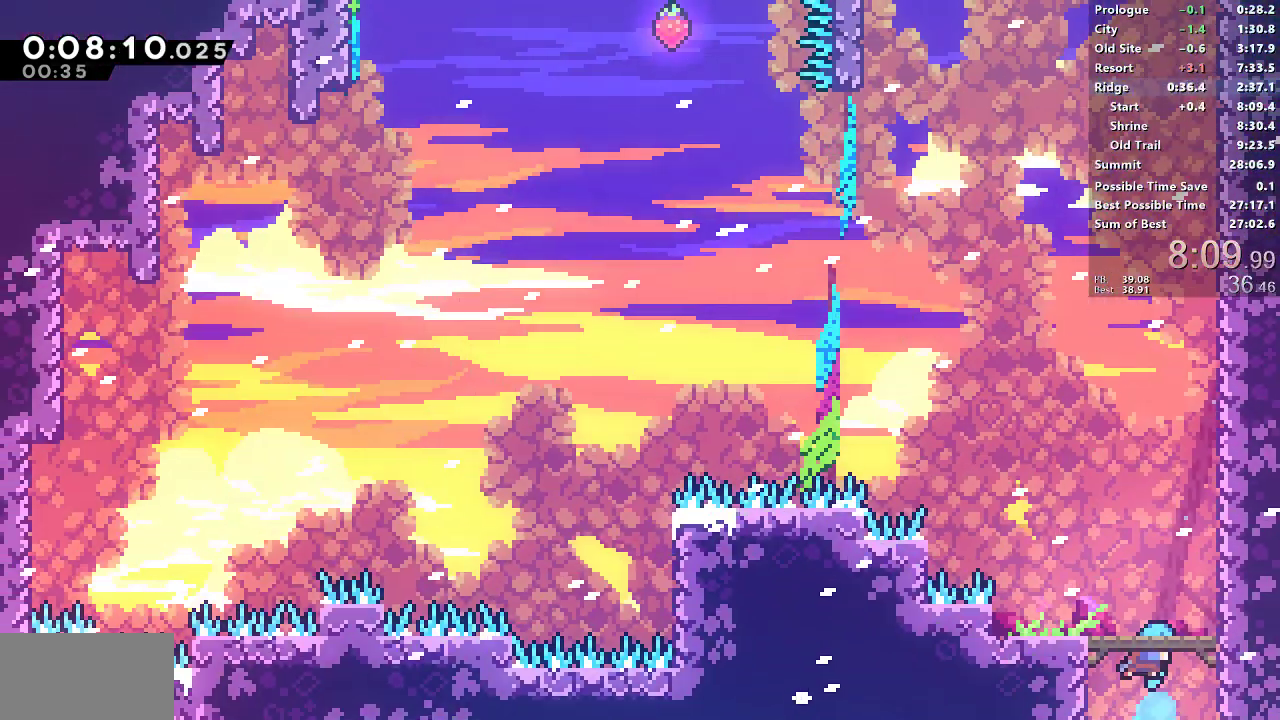
{"buttons": ["CROSS", "DPAD_RIGHT"], "left_stick": "center", "right_stick": "center", "events": [[317, "CROSS", "down"]]}
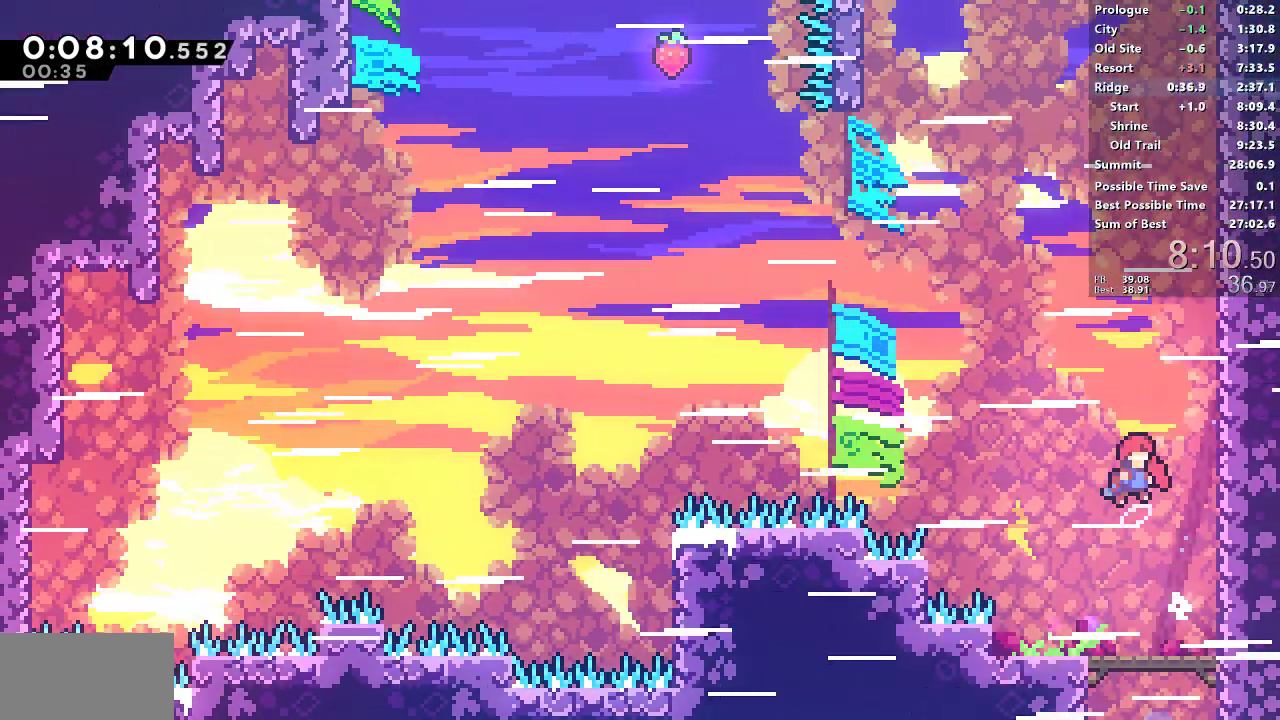
{"buttons": ["SQUARE"], "left_stick": "center", "right_stick": "center", "events": [[217, "CROSS", "up"], [217, "DPAD_RIGHT", "up"], [217, "DPAD_UP", "down"], [217, "SQUARE", "down"], [450, "DPAD_UP", "up"]]}
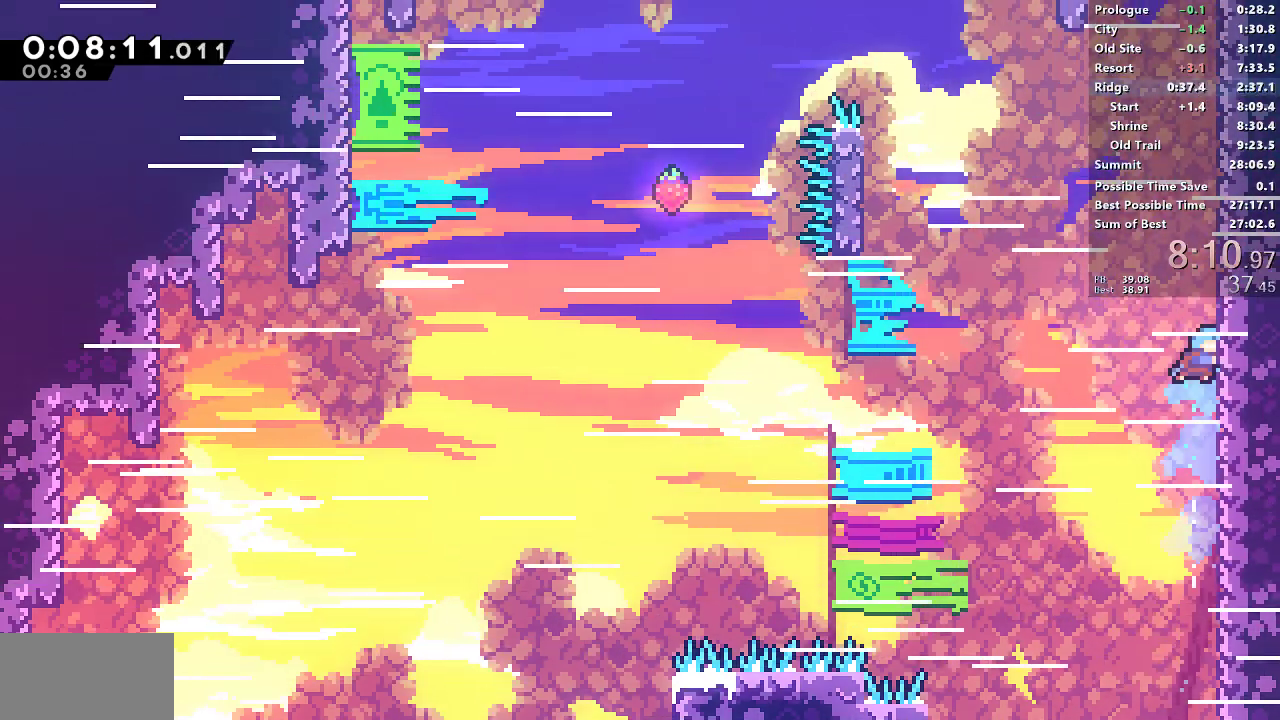
{"buttons": ["L1", "R1", "DPAD_RIGHT"], "left_stick": "center", "right_stick": "center", "events": [[33, "CROSS", "down"], [250, "DPAD_RIGHT", "down"], [283, "R1", "down"], [333, "L1", "down"], [383, "CROSS", "up"], [383, "SQUARE", "up"]]}
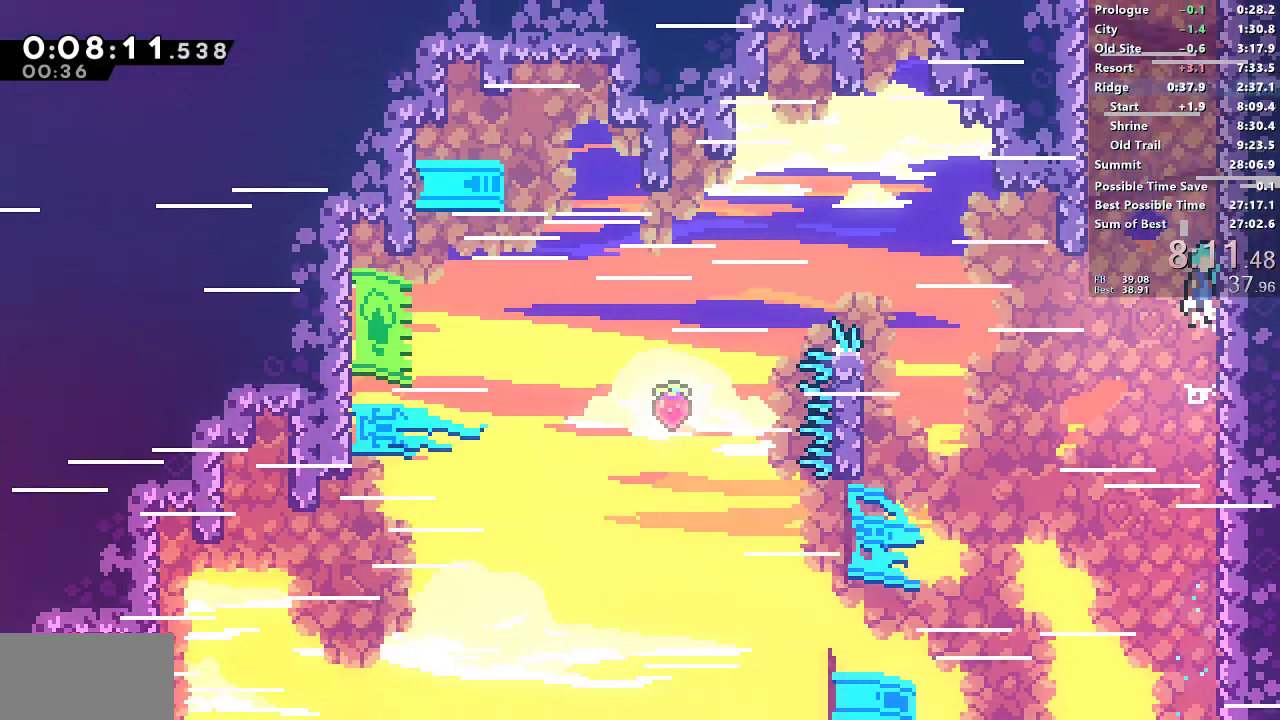
{"buttons": ["CROSS", "L1", "R1", "DPAD_RIGHT"], "left_stick": "center", "right_stick": "center", "events": [[33, "CROSS", "down"], [50, "L1", "up"], [250, "L1", "down"], [317, "CROSS", "up"], [483, "CROSS", "down"]]}
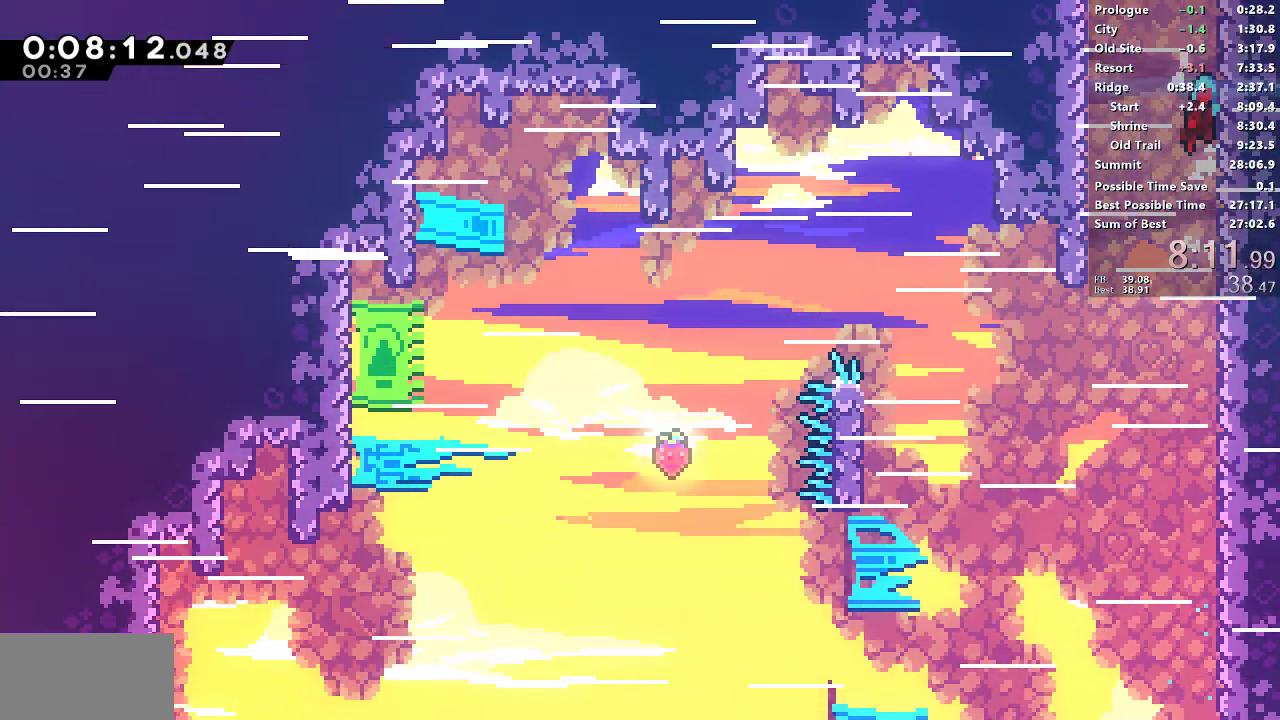
{"buttons": ["CROSS", "DPAD_RIGHT"], "left_stick": "center", "right_stick": "center", "events": [[167, "CROSS", "up"], [200, "R1", "up"], [217, "DPAD_RIGHT", "up"], [250, "CROSS", "down"], [333, "DPAD_RIGHT", "down"], [383, "L1", "up"]]}
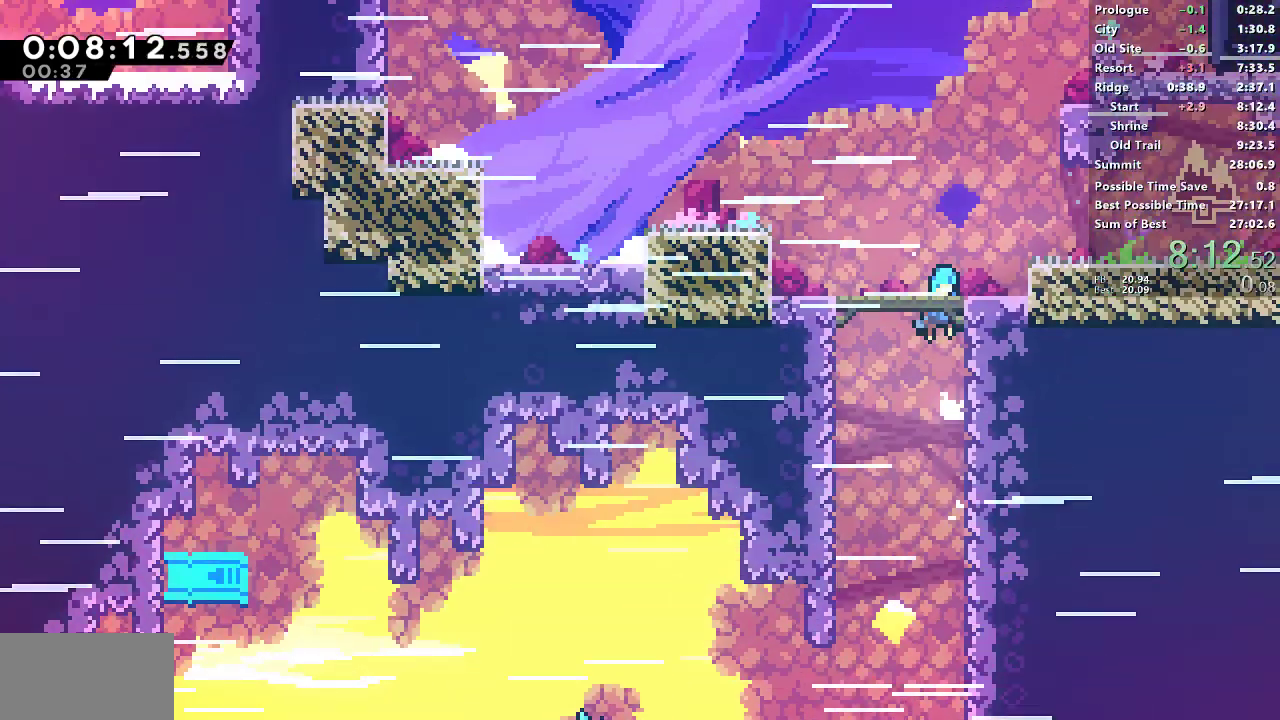
{"buttons": ["DPAD_RIGHT"], "left_stick": "center", "right_stick": "center", "events": [[117, "CROSS", "up"], [167, "L1", "down"], [183, "L1", "up"]]}
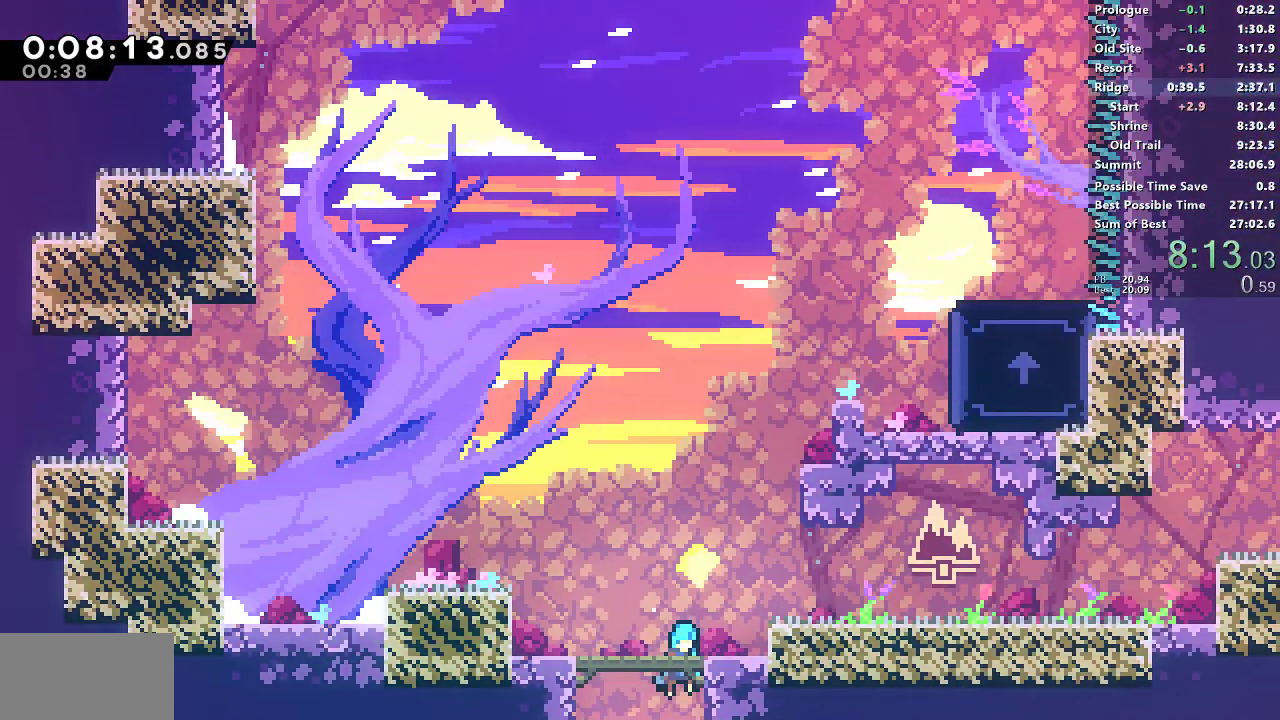
{"buttons": ["SQUARE", "R1", "DPAD_RIGHT"], "left_stick": "center", "right_stick": "center", "events": [[317, "DPAD_RIGHT", "up"], [317, "DPAD_UP", "down"], [333, "SQUARE", "down"], [483, "DPAD_RIGHT", "down"], [483, "DPAD_UP", "up"], [500, "R1", "down"]]}
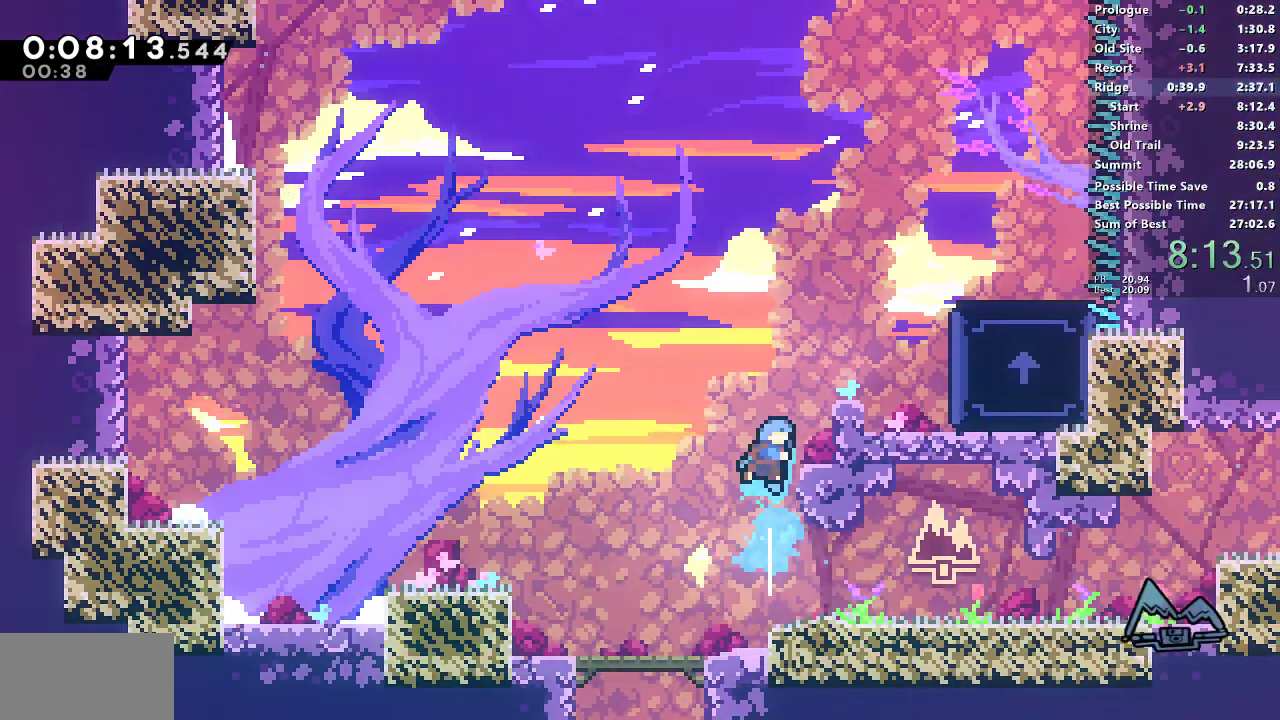
{"buttons": ["CROSS", "R1", "DPAD_RIGHT"], "left_stick": "center", "right_stick": "center", "events": [[117, "SQUARE", "up"], [333, "CROSS", "down"]]}
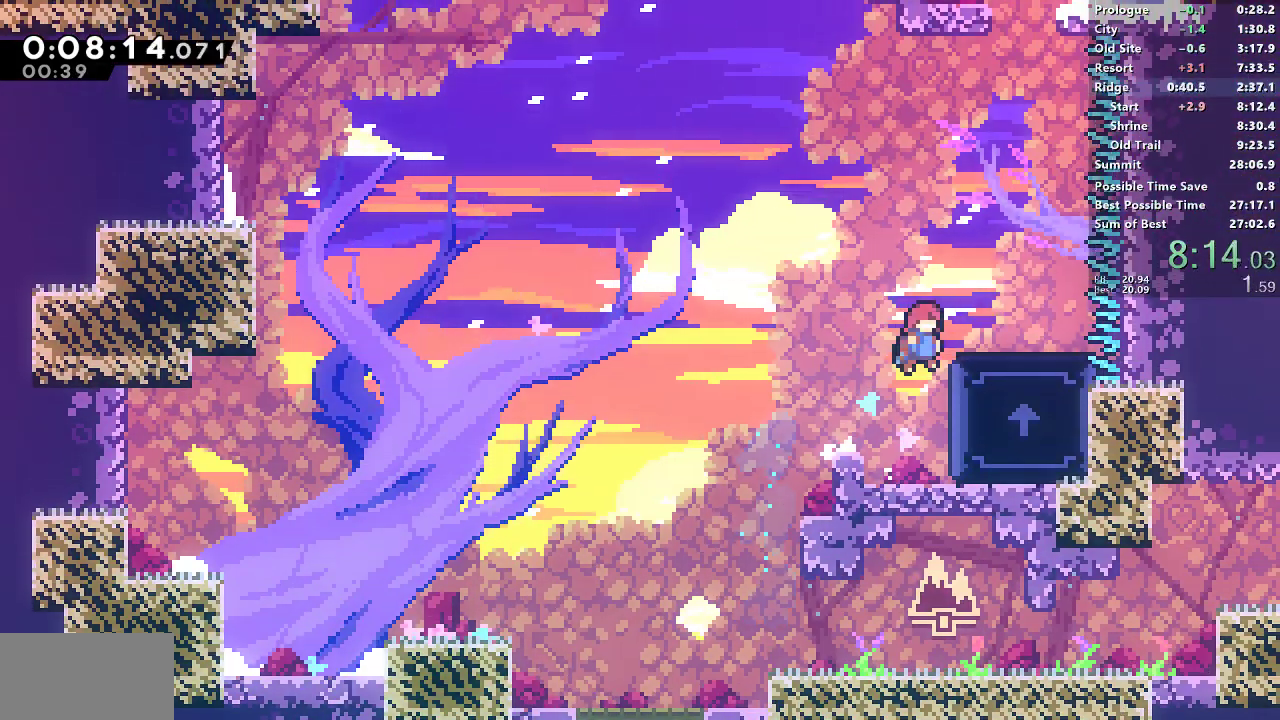
{"buttons": ["CROSS", "R1", "DPAD_UP"], "left_stick": "center", "right_stick": "center", "events": [[33, "L1", "down"], [233, "L1", "up"], [283, "DPAD_RIGHT", "up"], [283, "DPAD_UP", "down"], [317, "CROSS", "up"], [450, "CROSS", "down"]]}
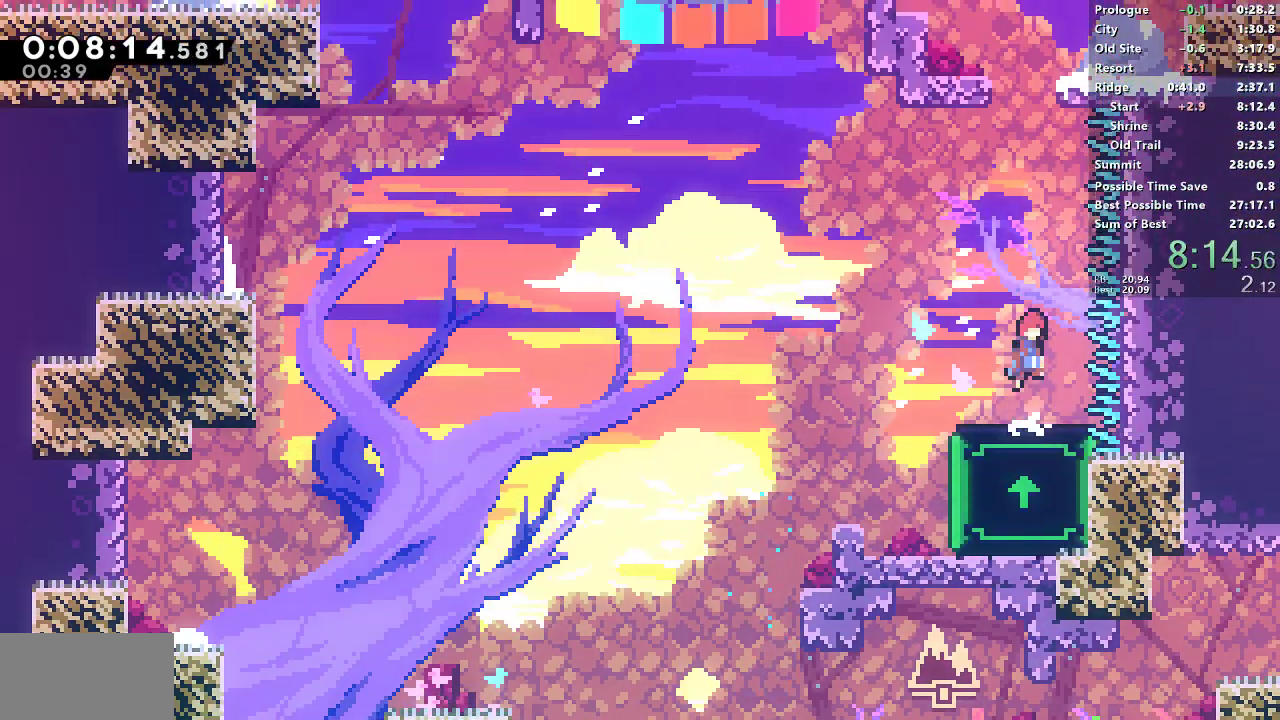
{"buttons": ["R1", "DPAD_LEFT"], "left_stick": "center", "right_stick": "center", "events": [[17, "L1", "down"], [33, "DPAD_UP", "up"], [133, "L1", "up"], [200, "DPAD_UP", "down"], [200, "L1", "down"], [233, "CROSS", "up"], [233, "SQUARE", "down"], [267, "L1", "up"], [467, "DPAD_UP", "up"], [467, "SQUARE", "up"], [500, "DPAD_LEFT", "down"]]}
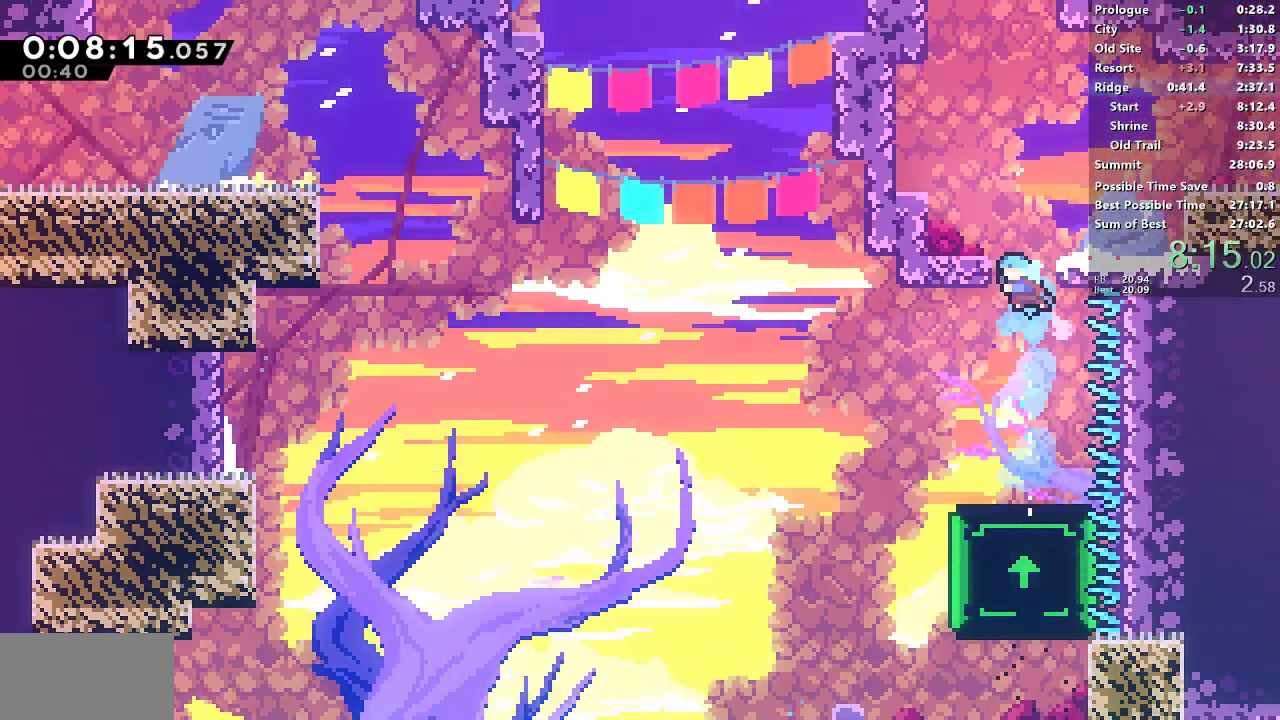
{"buttons": ["SQUARE", "DPAD_UP"], "left_stick": "center", "right_stick": "center", "events": [[67, "CROSS", "down"], [167, "CROSS", "up"], [183, "R1", "up"], [400, "DPAD_UP", "down"], [417, "DPAD_LEFT", "up"], [433, "SQUARE", "down"]]}
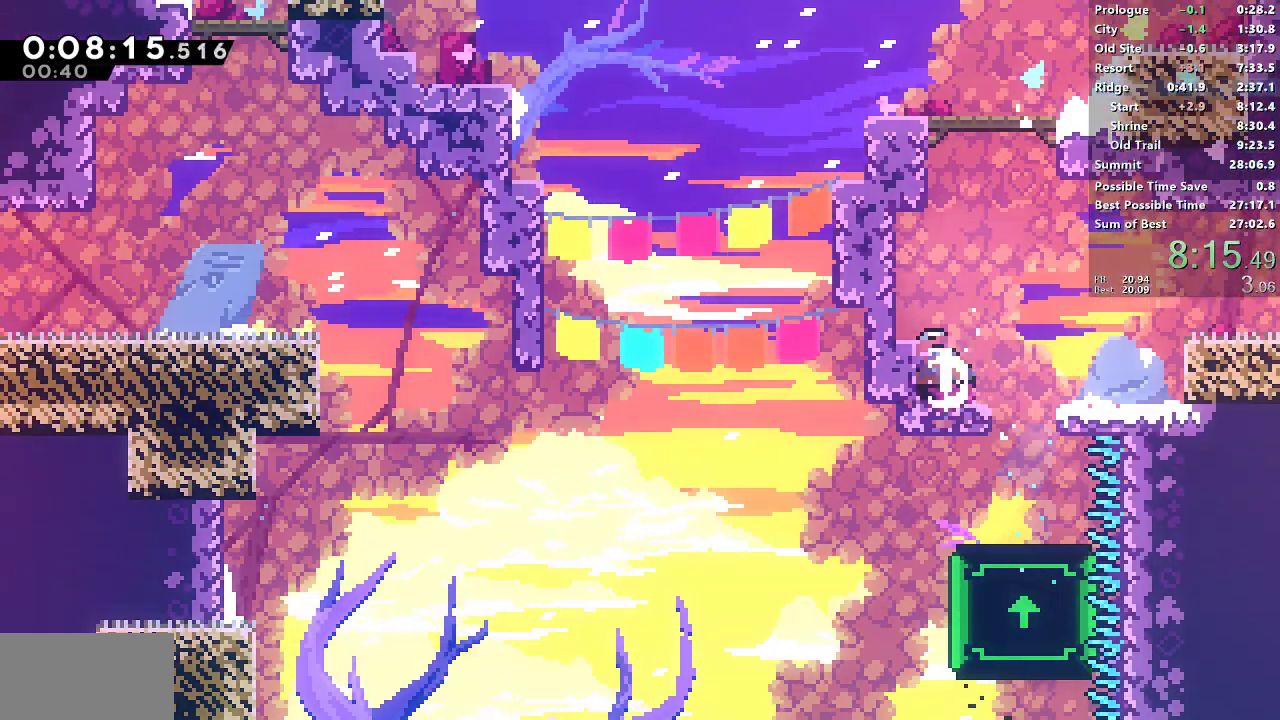
{"buttons": ["DPAD_RIGHT"], "left_stick": "center", "right_stick": "center", "events": [[167, "CROSS", "down"], [183, "DPAD_UP", "up"], [200, "DPAD_RIGHT", "down"], [367, "SQUARE", "up"], [383, "CROSS", "up"]]}
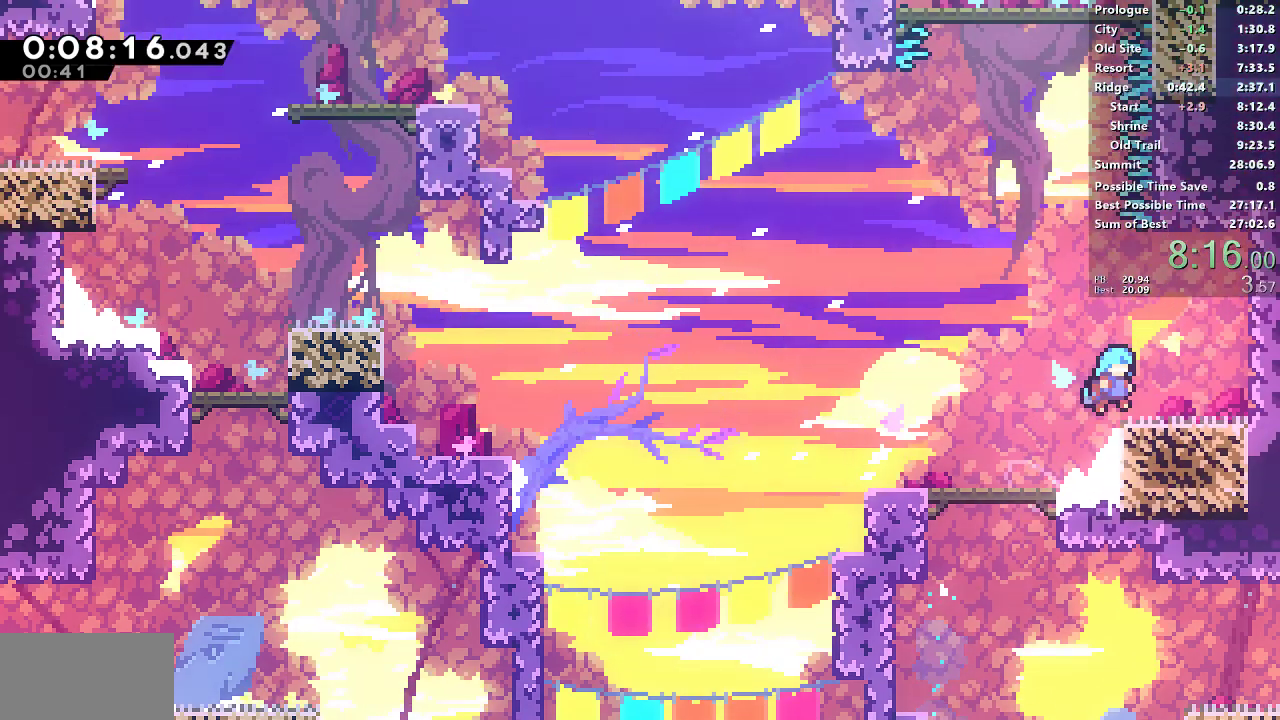
{"buttons": ["CROSS", "DPAD_UP", "DPAD_LEFT"], "left_stick": "center", "right_stick": "center", "events": [[167, "CROSS", "down"], [300, "CROSS", "up"], [317, "DPAD_RIGHT", "up"], [317, "DPAD_UP", "down"], [333, "CROSS", "down"], [333, "DPAD_LEFT", "down"]]}
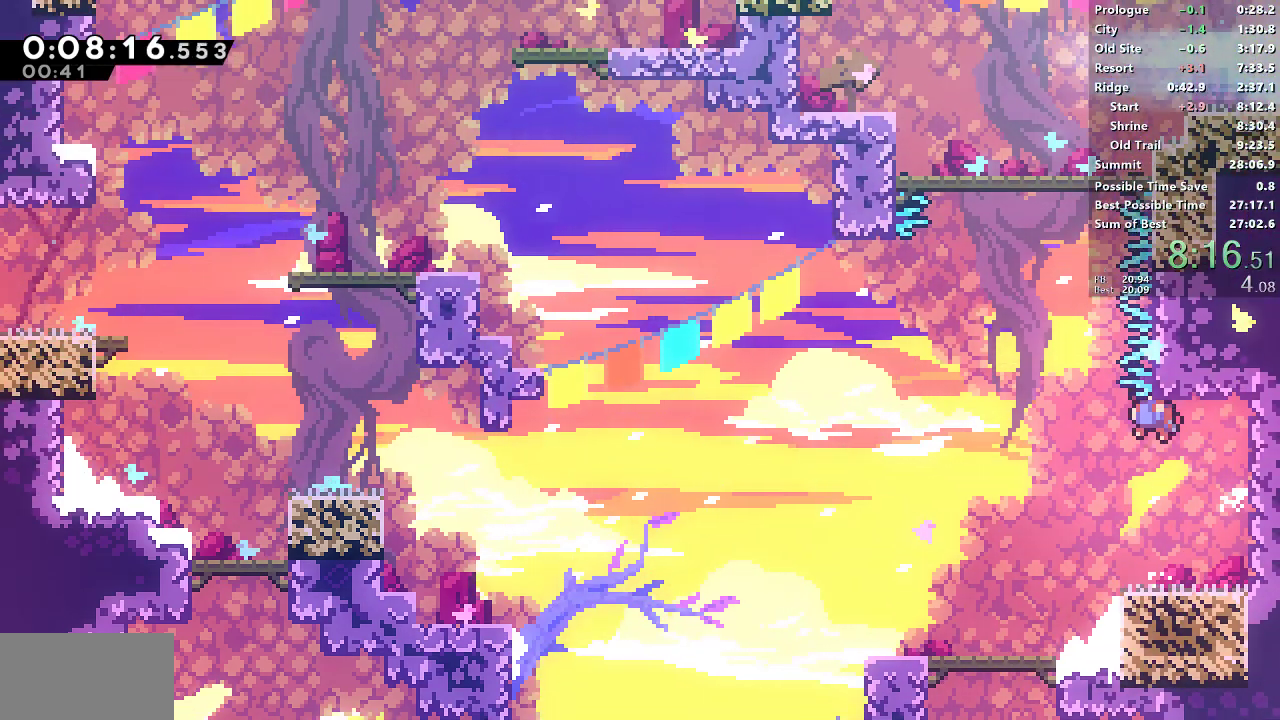
{"buttons": [], "left_stick": "center", "right_stick": "center", "events": [[17, "DPAD_LEFT", "up"], [17, "L1", "down"], [133, "CROSS", "up"], [200, "SQUARE", "down"], [333, "SQUARE", "up"], [367, "DPAD_UP", "up"], [367, "L1", "up"]]}
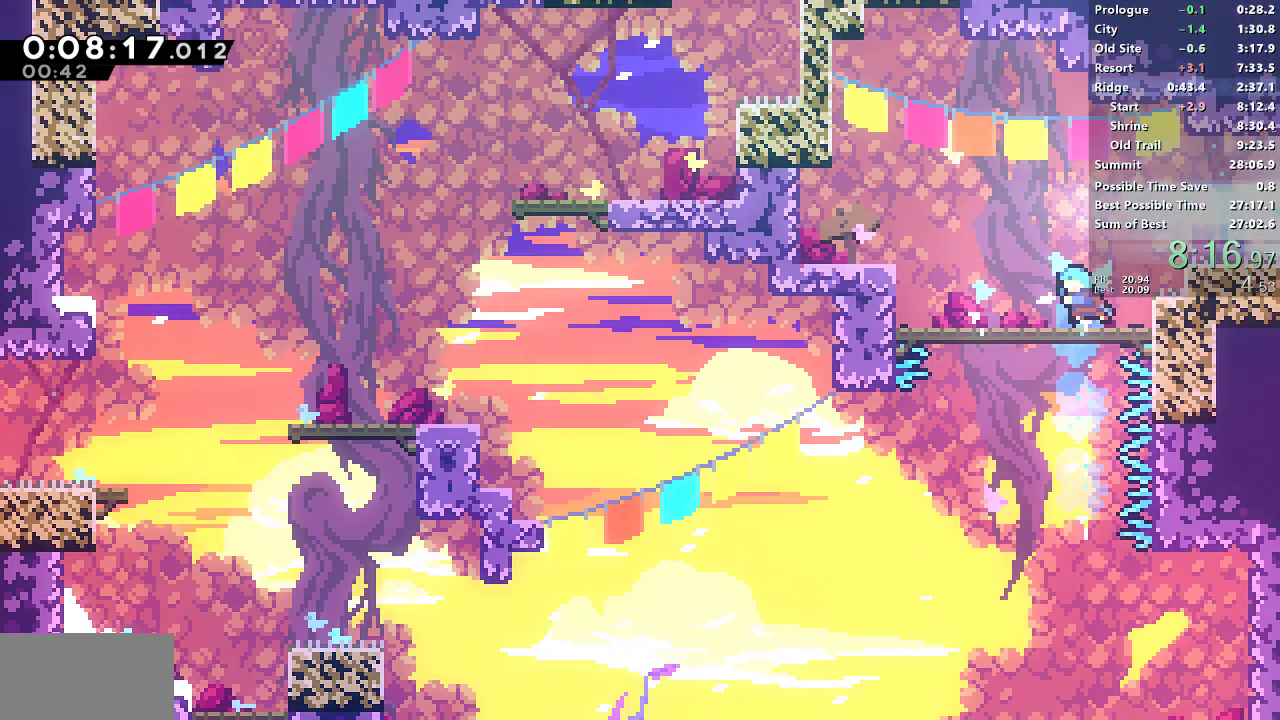
{"buttons": ["DPAD_RIGHT"], "left_stick": "center", "right_stick": "center", "events": [[117, "DPAD_RIGHT", "down"], [217, "CROSS", "down"], [350, "CROSS", "up"], [367, "SQUARE", "down"], [500, "SQUARE", "up"]]}
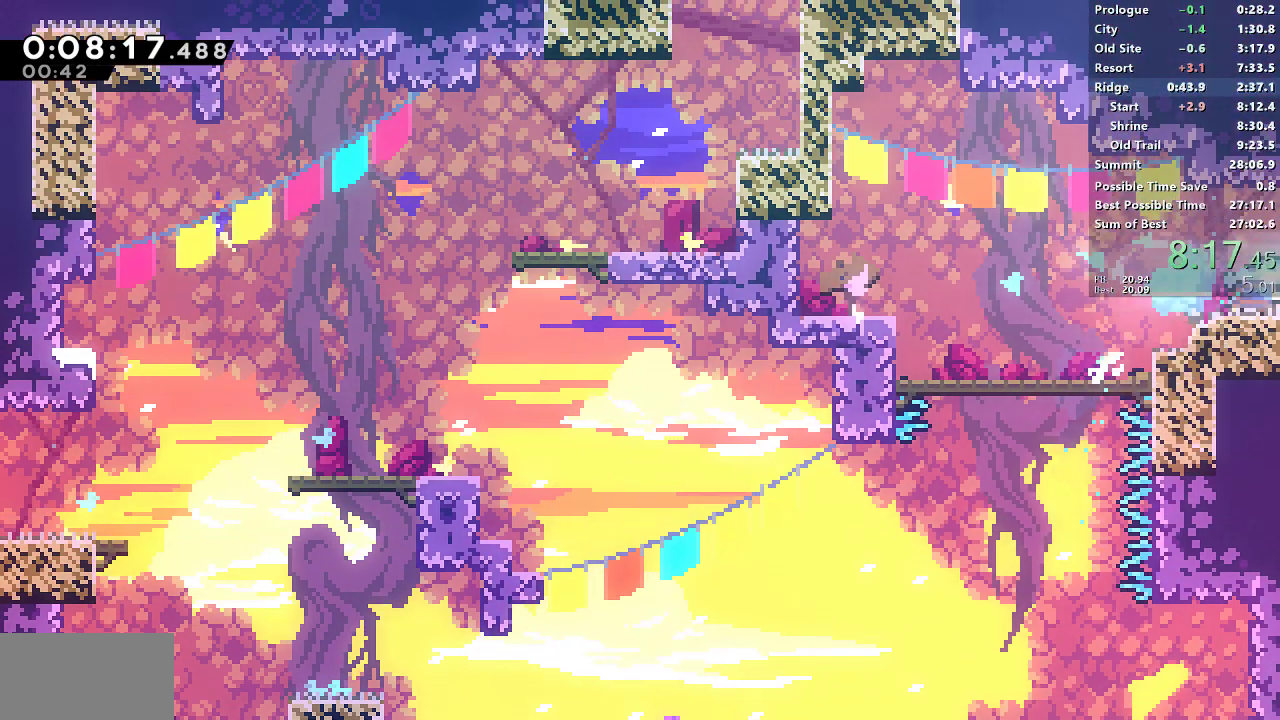
{"buttons": ["R1", "DPAD_RIGHT"], "left_stick": "center", "right_stick": "center", "events": [[67, "R1", "down"]]}
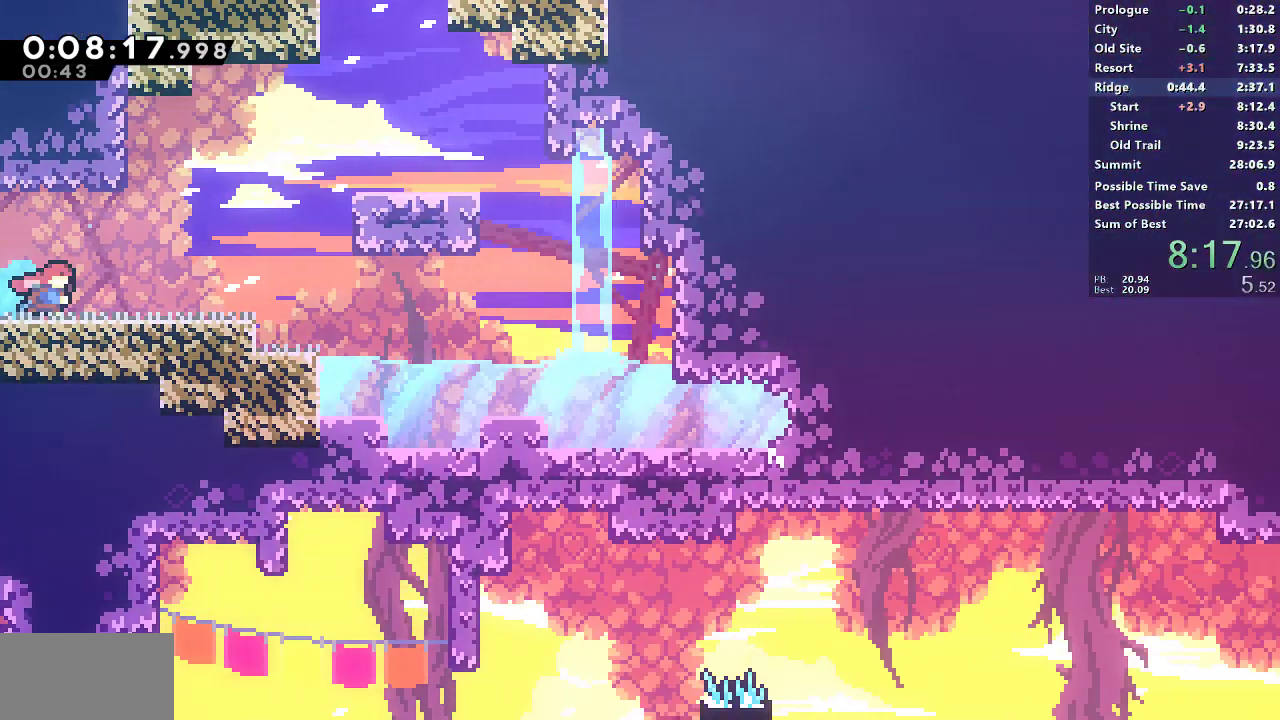
{"buttons": ["CROSS", "L1", "R1", "DPAD_RIGHT"], "left_stick": "center", "right_stick": "center", "events": [[217, "CROSS", "down"], [483, "L1", "down"]]}